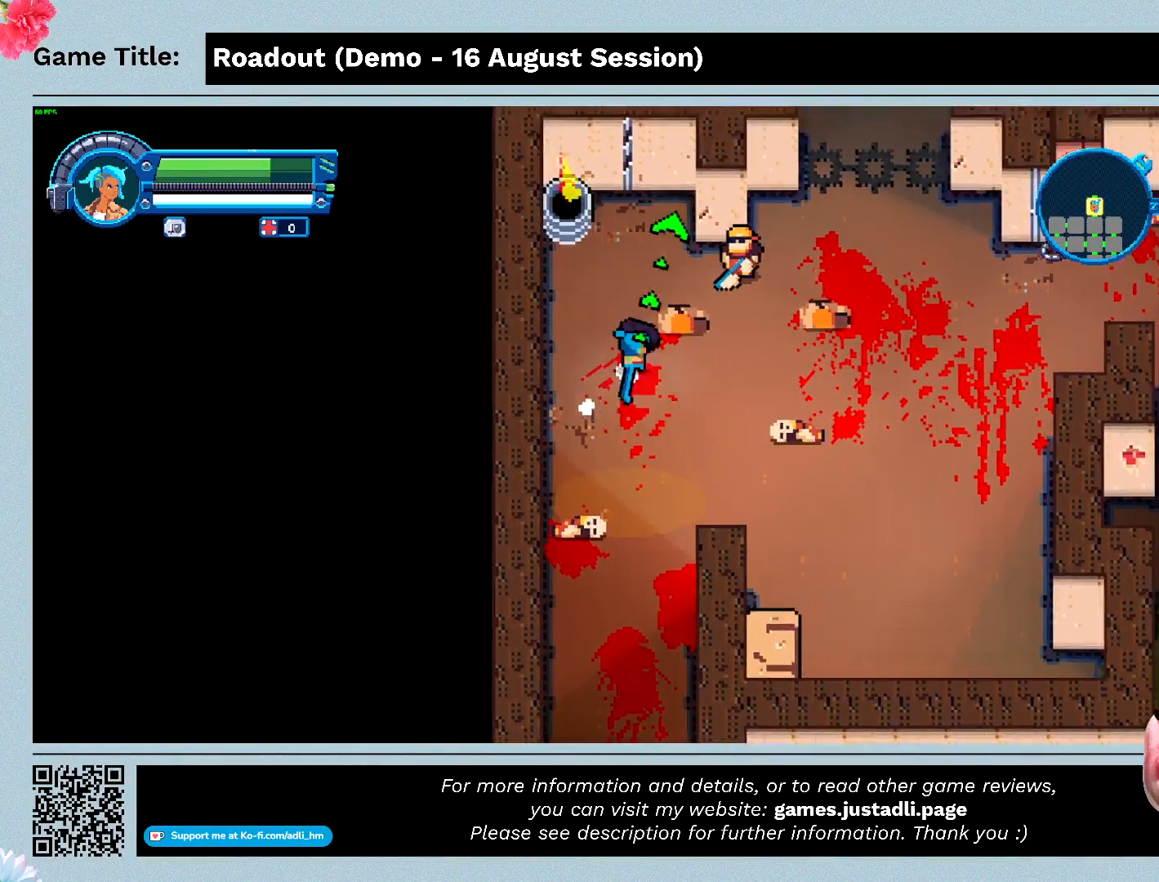
Gameplay with keyboard and mouse; each line is a JSON object with the keys held at the frame after it. "events" lists presses ("down") and releases ("up") of "0", "1", "2", "3", "4", "5", "6", "7", "8", "9", "a", "alt", "b", "c", "caps_lock", "ctrl", "d", "down", "e", "escape", "f", "f1", "f2", "f3", "f4", "f5", "f6", "f7", "f8", "g", "h", "i", "j", "k", "l", "left", "m", "n", "o", "p", "q", "r", "return", "right", "s", "shift", "space", "t", "tab", "tilde", "u", "up", "v", "w", "x", "y" and "z" between this image and that frame as [ms after this image, input, new state], when the widget could be followed in between. No other keys are recorded. Mouse buttons are not recorded. Not read: mouse_move.
{"keys": ["d", "w"], "events": [[133, "w", "up"], [400, "w", "down"]]}
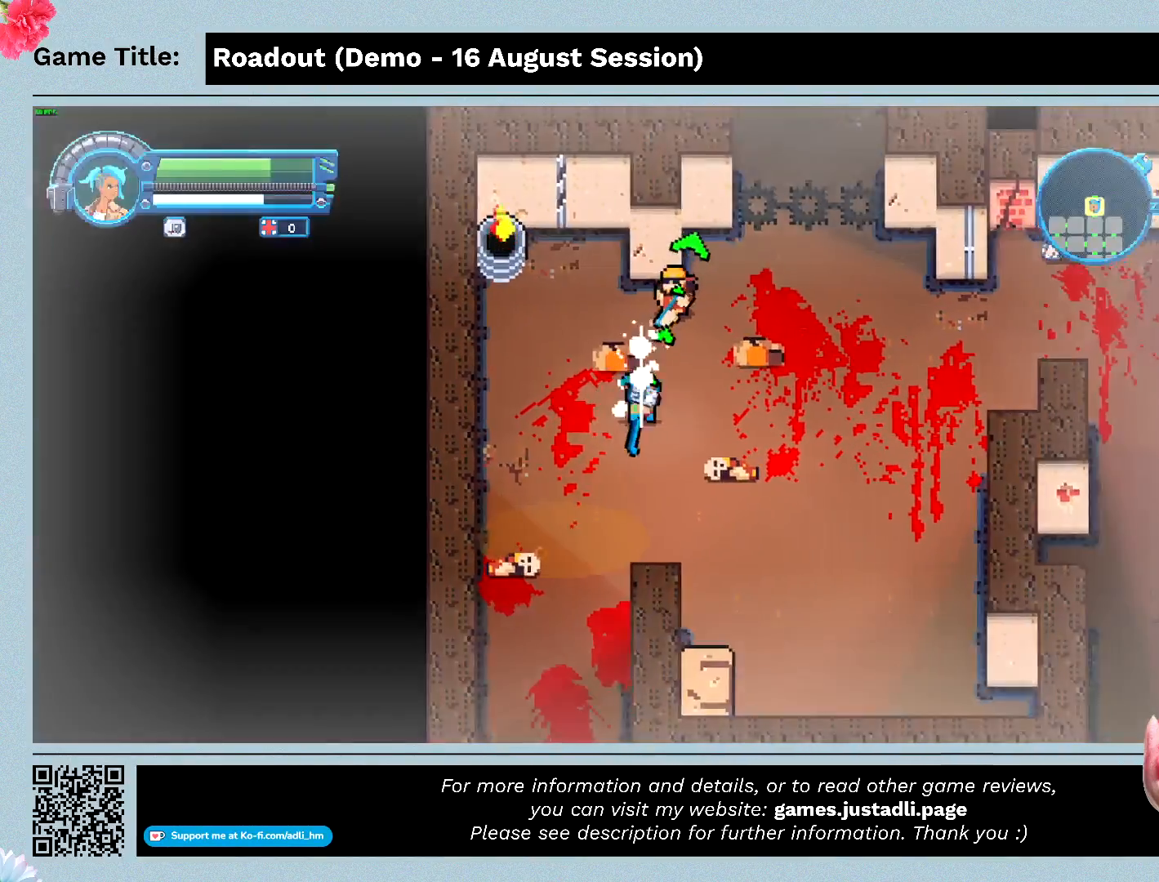
{"keys": ["w"], "events": [[333, "d", "up"]]}
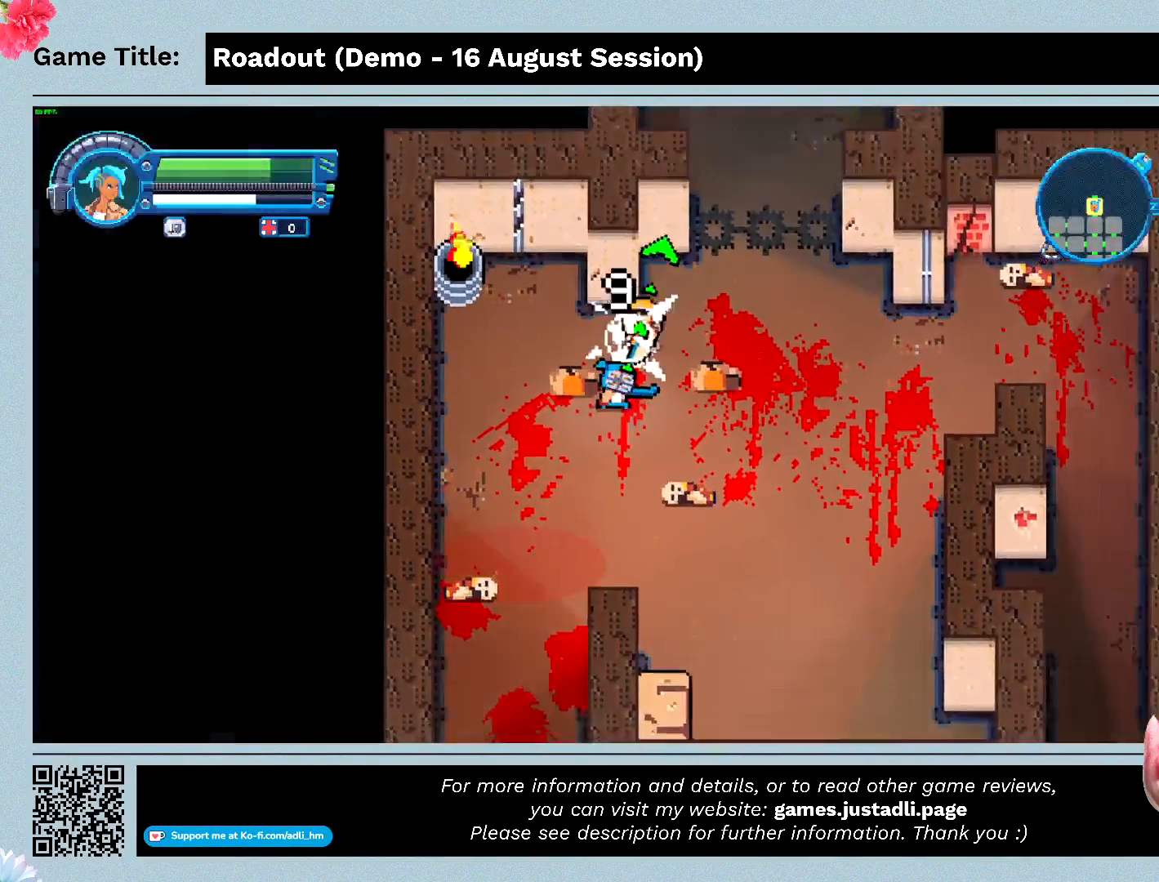
{"keys": ["w"], "events": []}
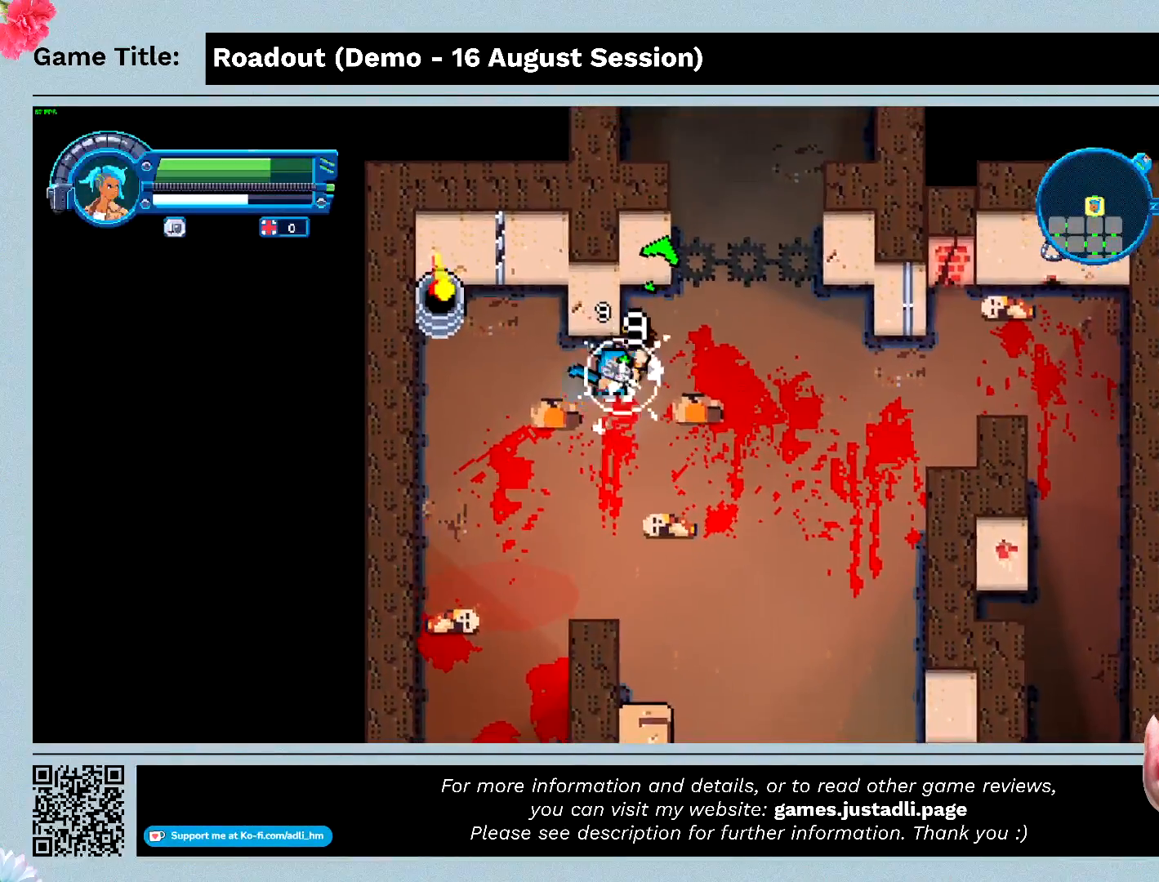
{"keys": ["w"], "events": []}
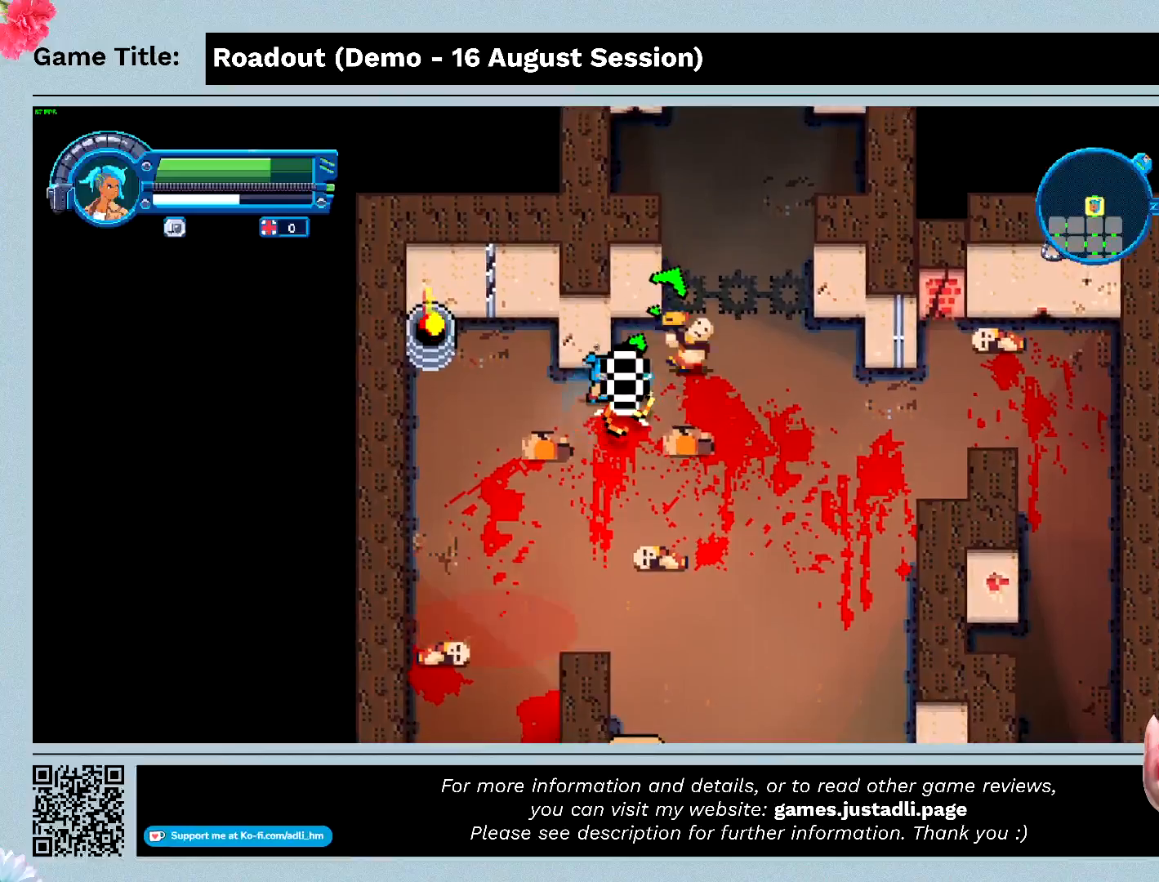
{"keys": ["d", "w"], "events": [[367, "d", "down"]]}
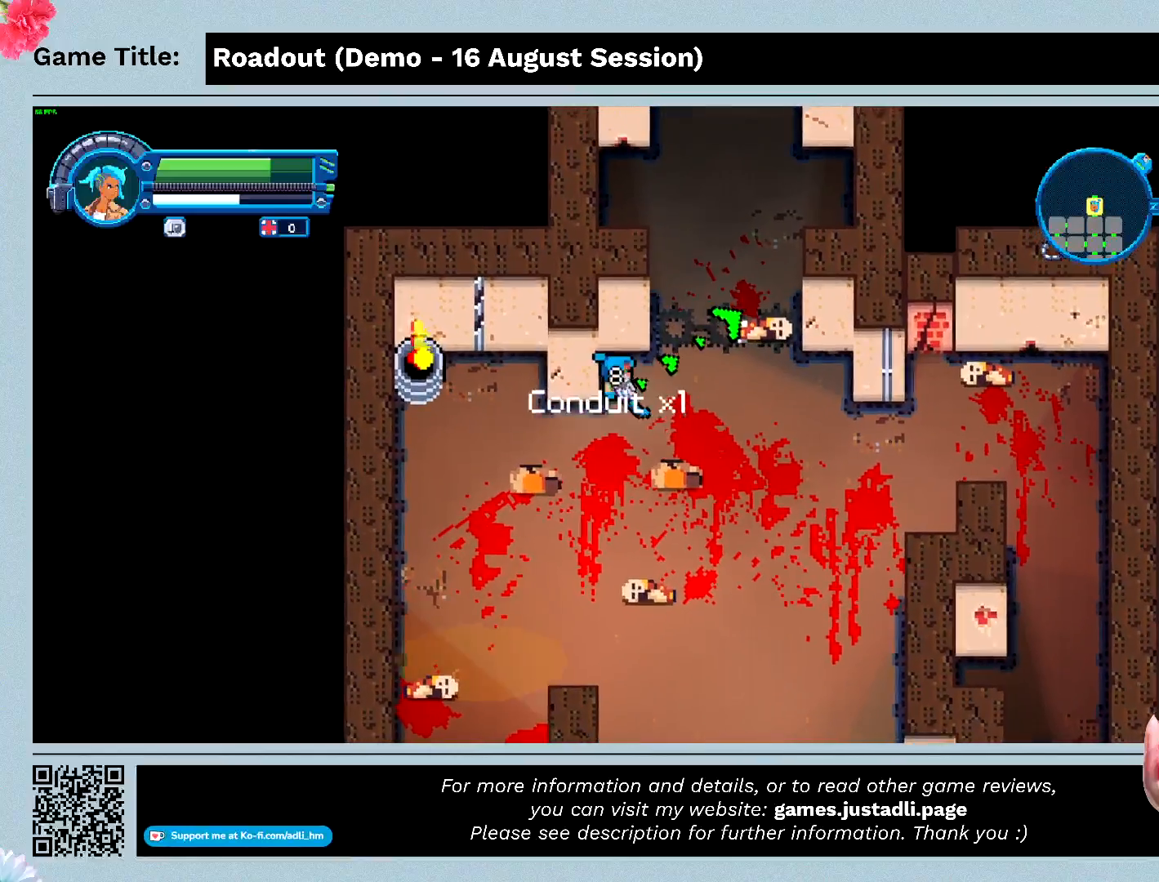
{"keys": ["d", "w"], "events": []}
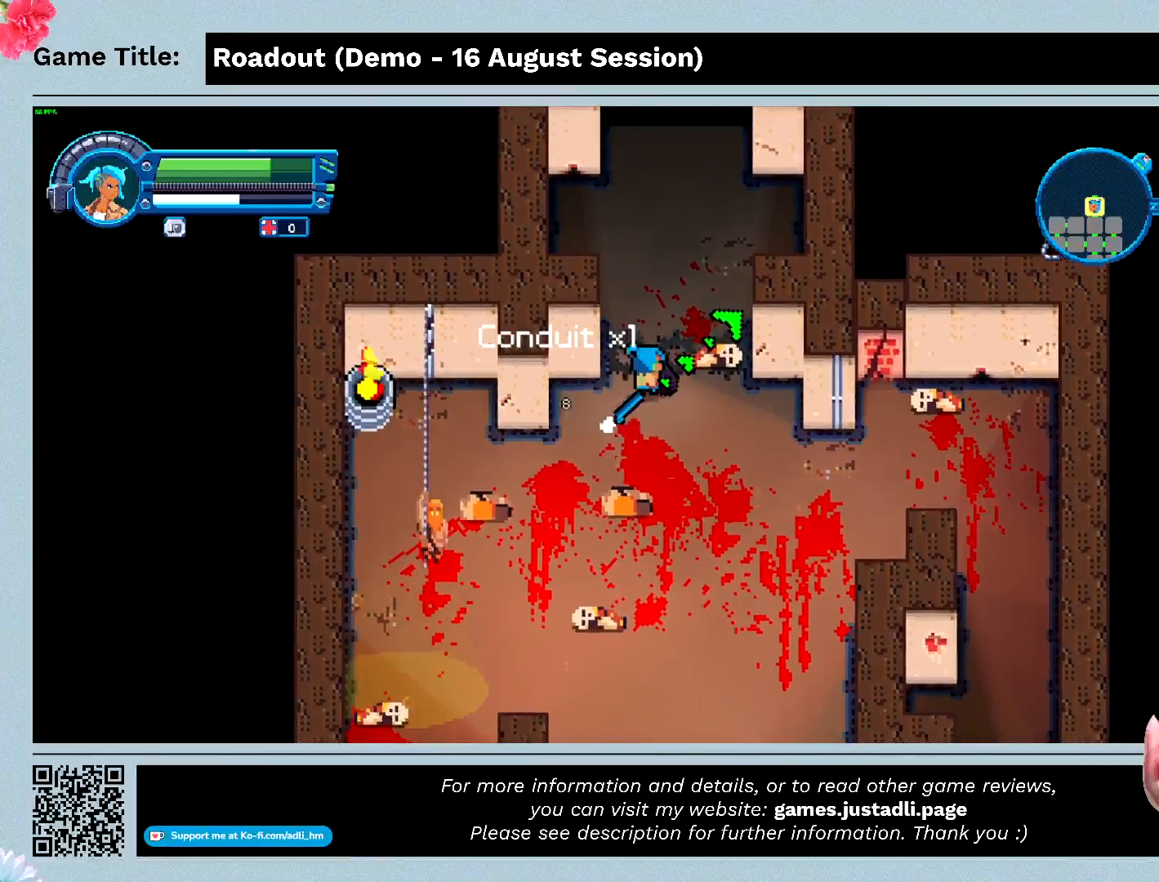
{"keys": ["d", "w"], "events": []}
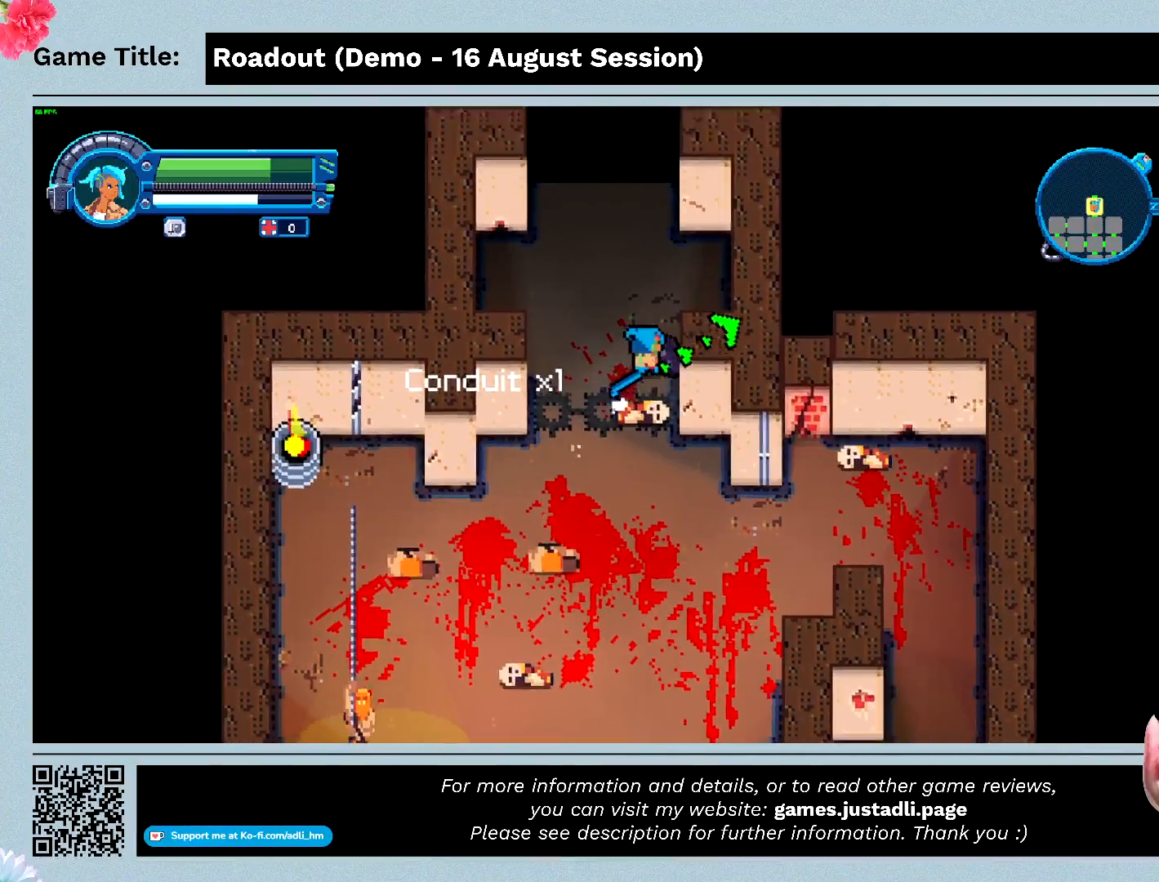
{"keys": ["a", "w"], "events": [[133, "a", "down"], [200, "d", "up"]]}
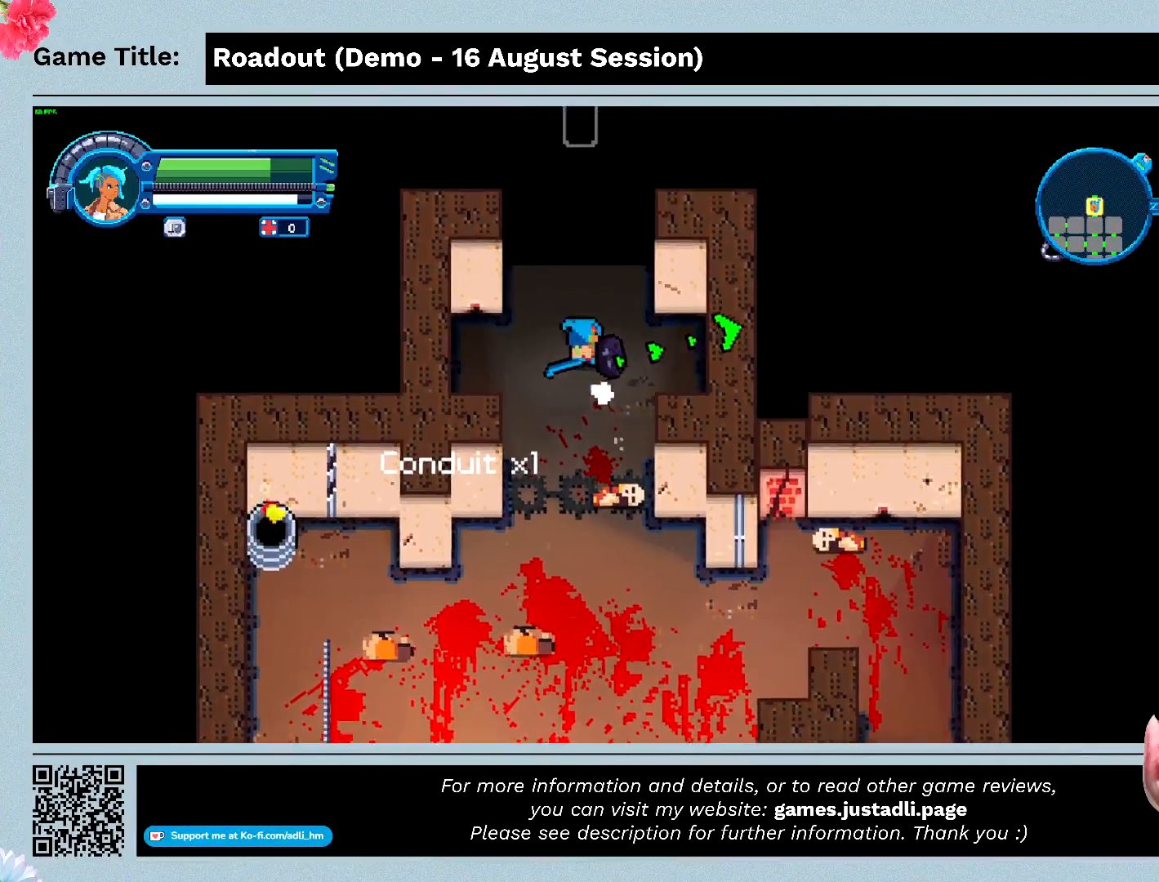
{"keys": ["d", "w"], "events": [[333, "d", "down"], [400, "a", "up"]]}
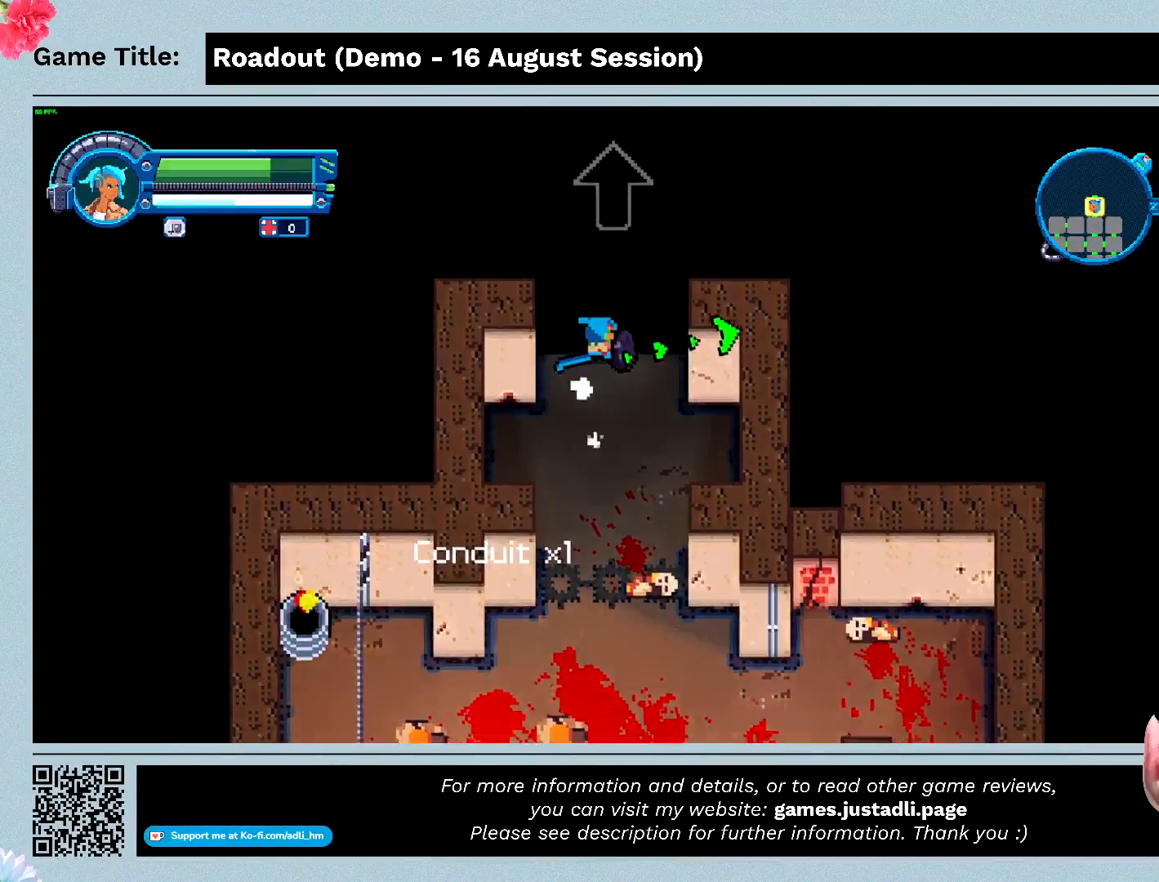
{"keys": ["w"], "events": [[500, "d", "up"]]}
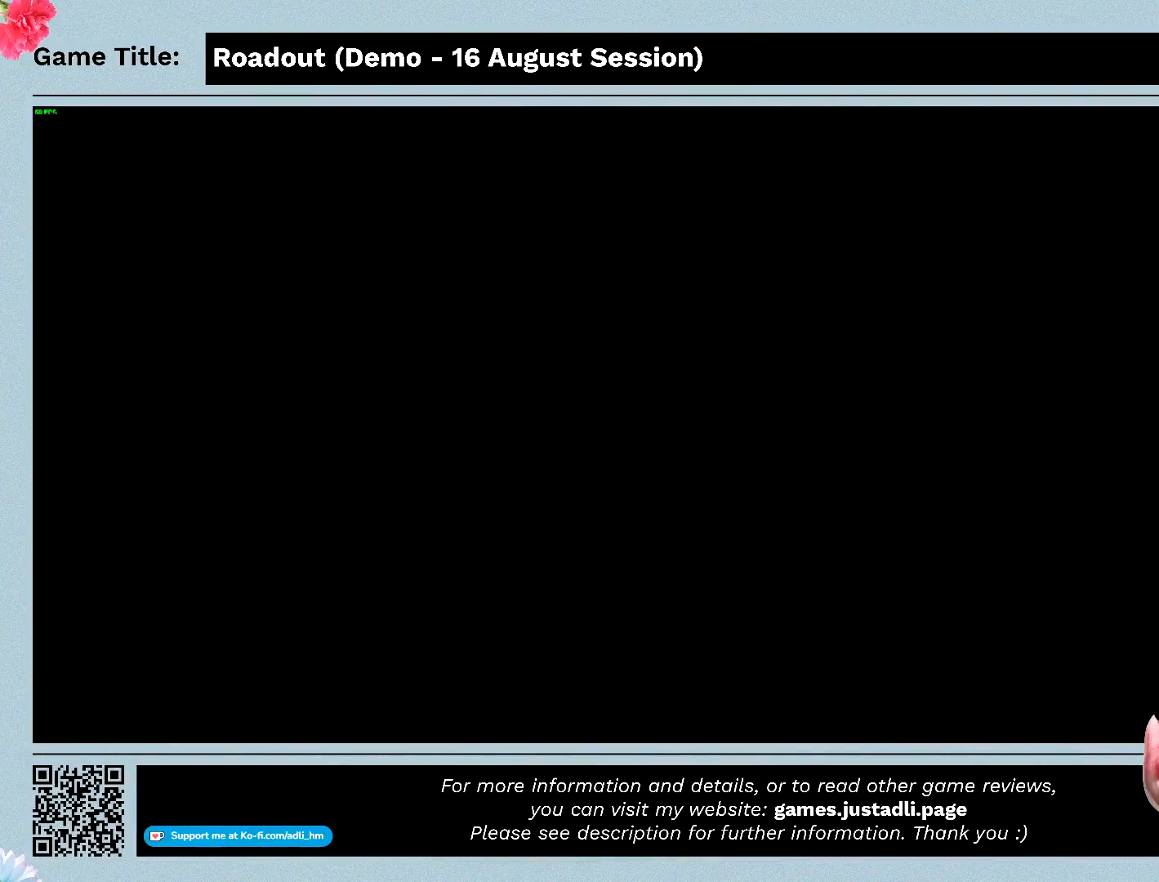
{"keys": ["w"], "events": []}
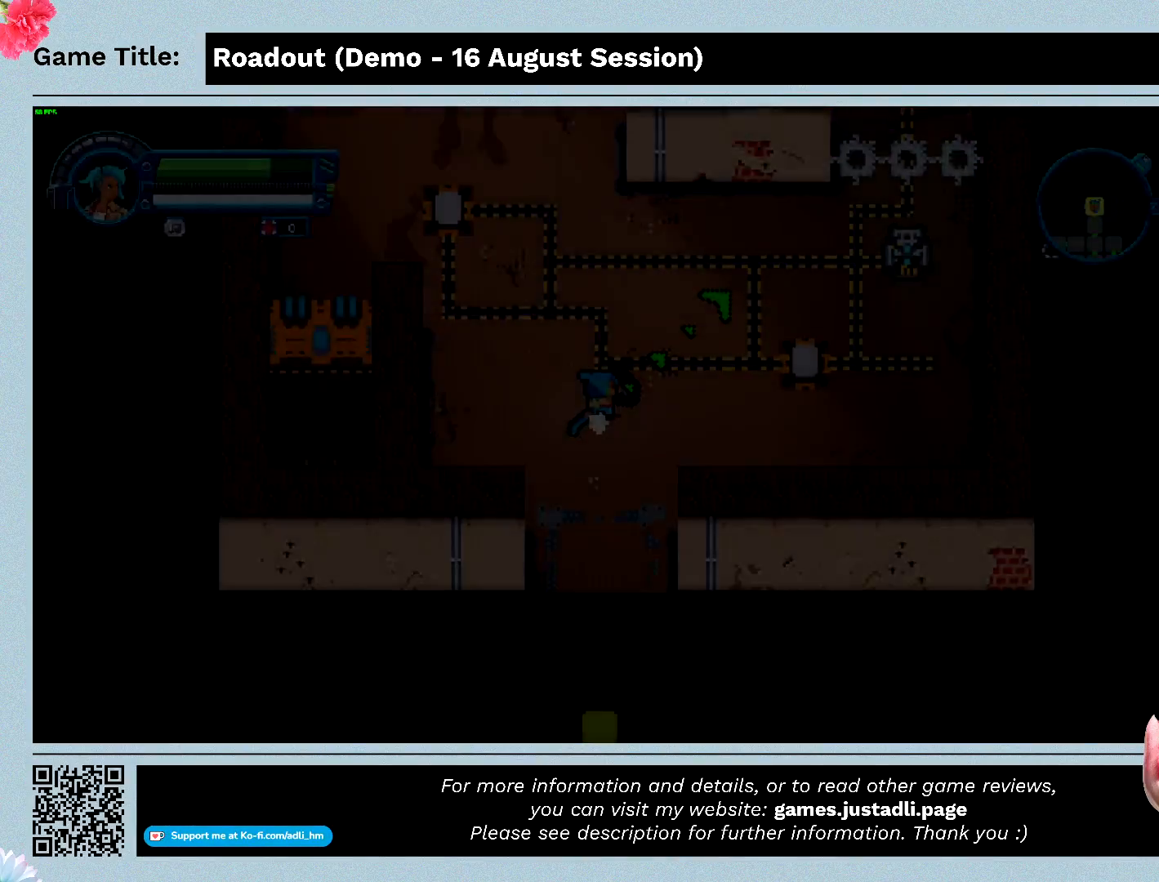
{"keys": [], "events": [[100, "w", "up"]]}
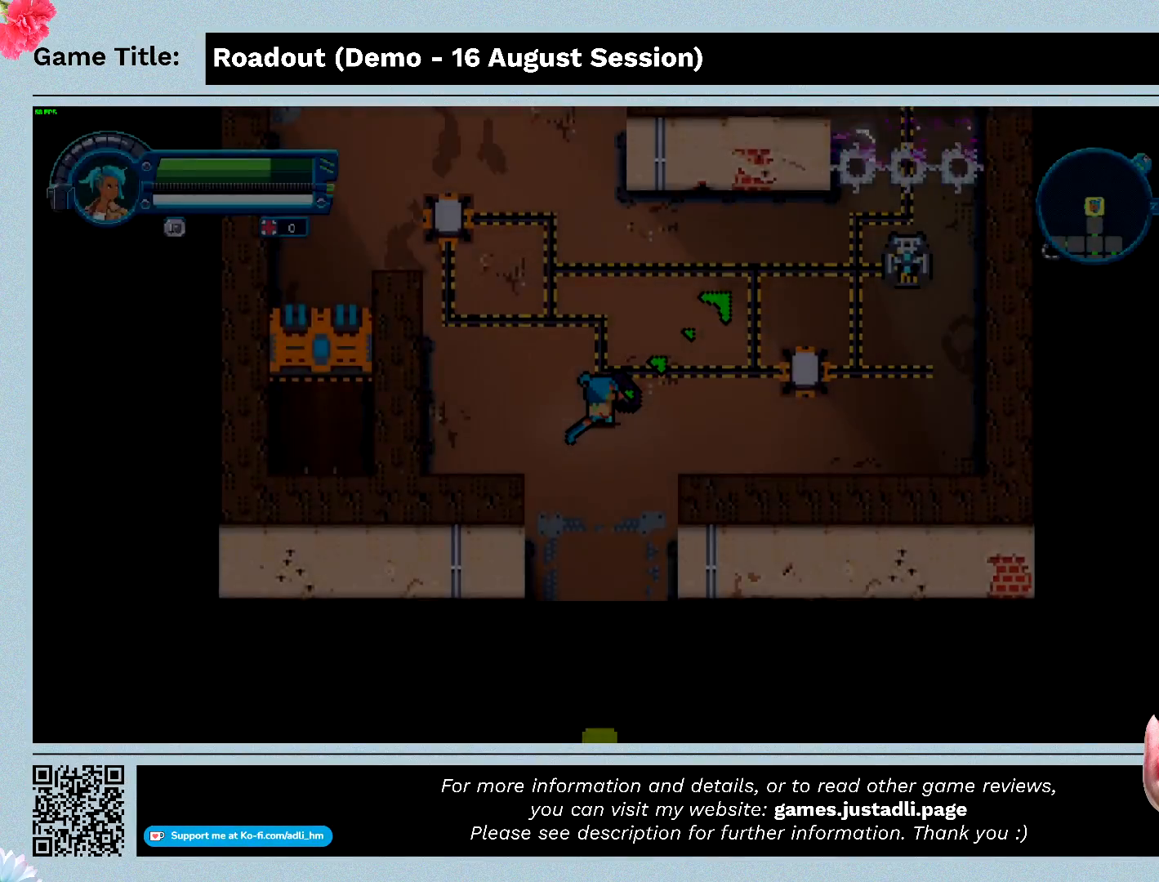
{"keys": [], "events": []}
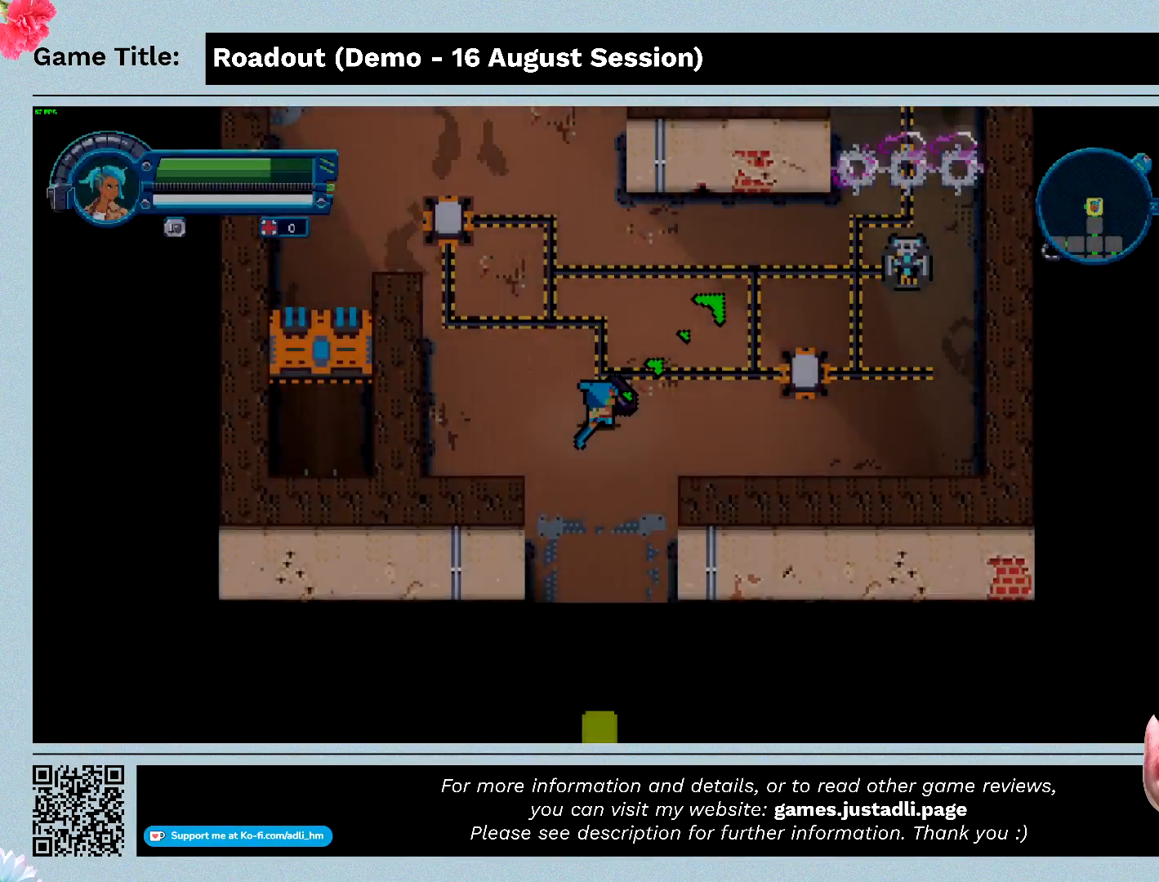
{"keys": ["s"], "events": [[400, "s", "down"]]}
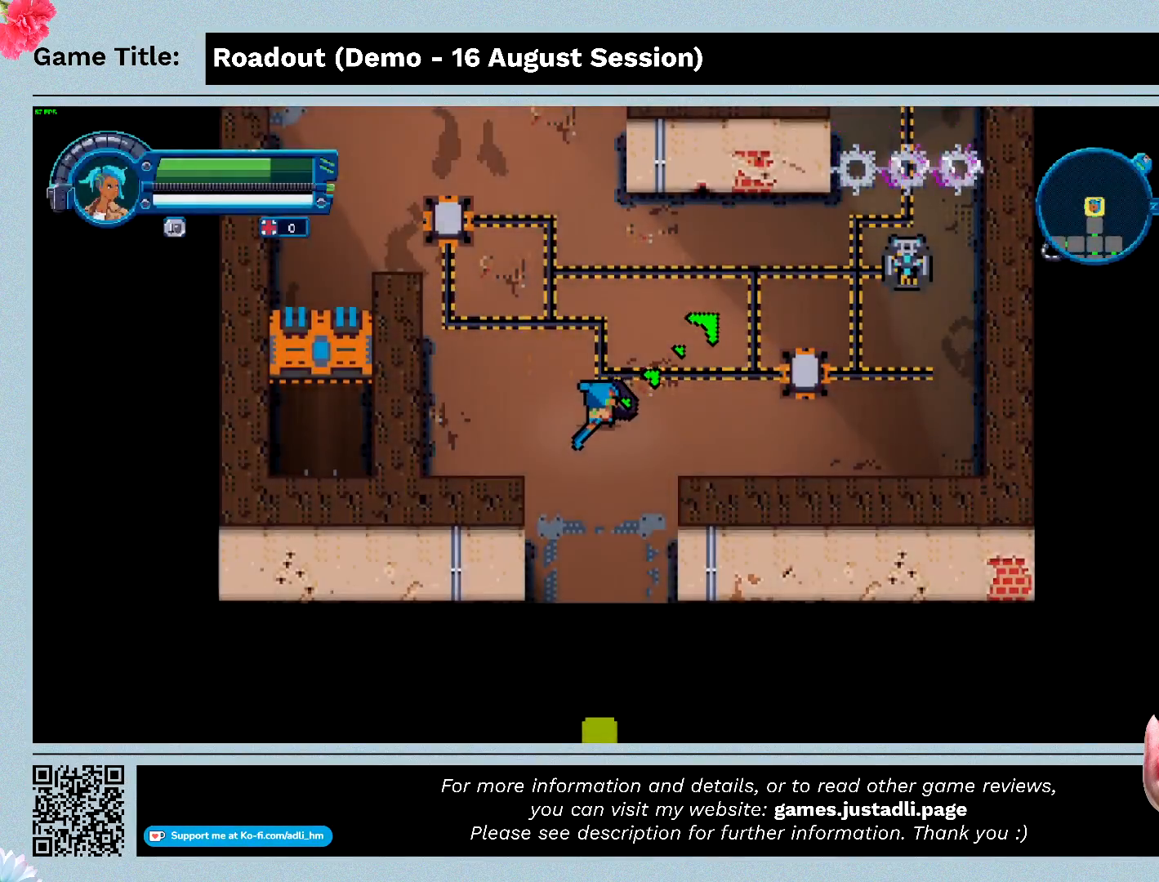
{"keys": ["s"], "events": []}
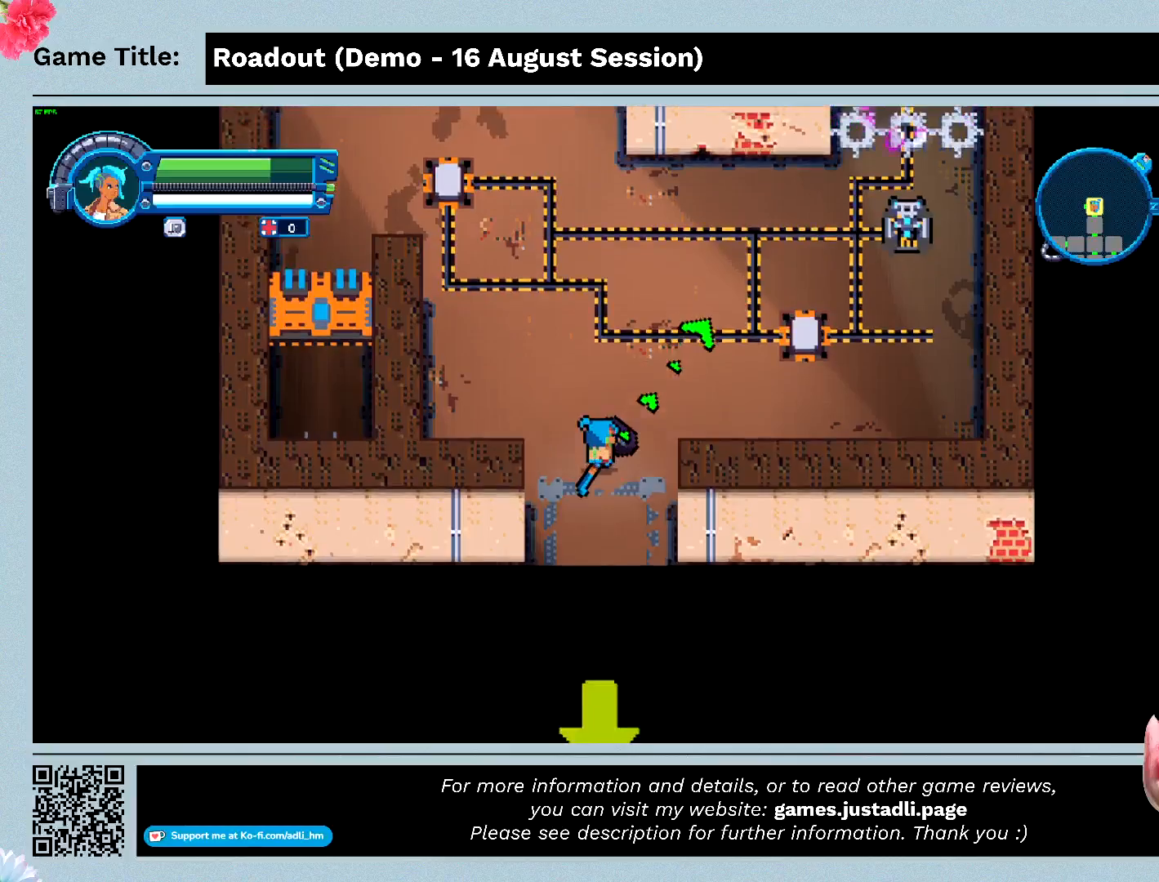
{"keys": ["s"], "events": []}
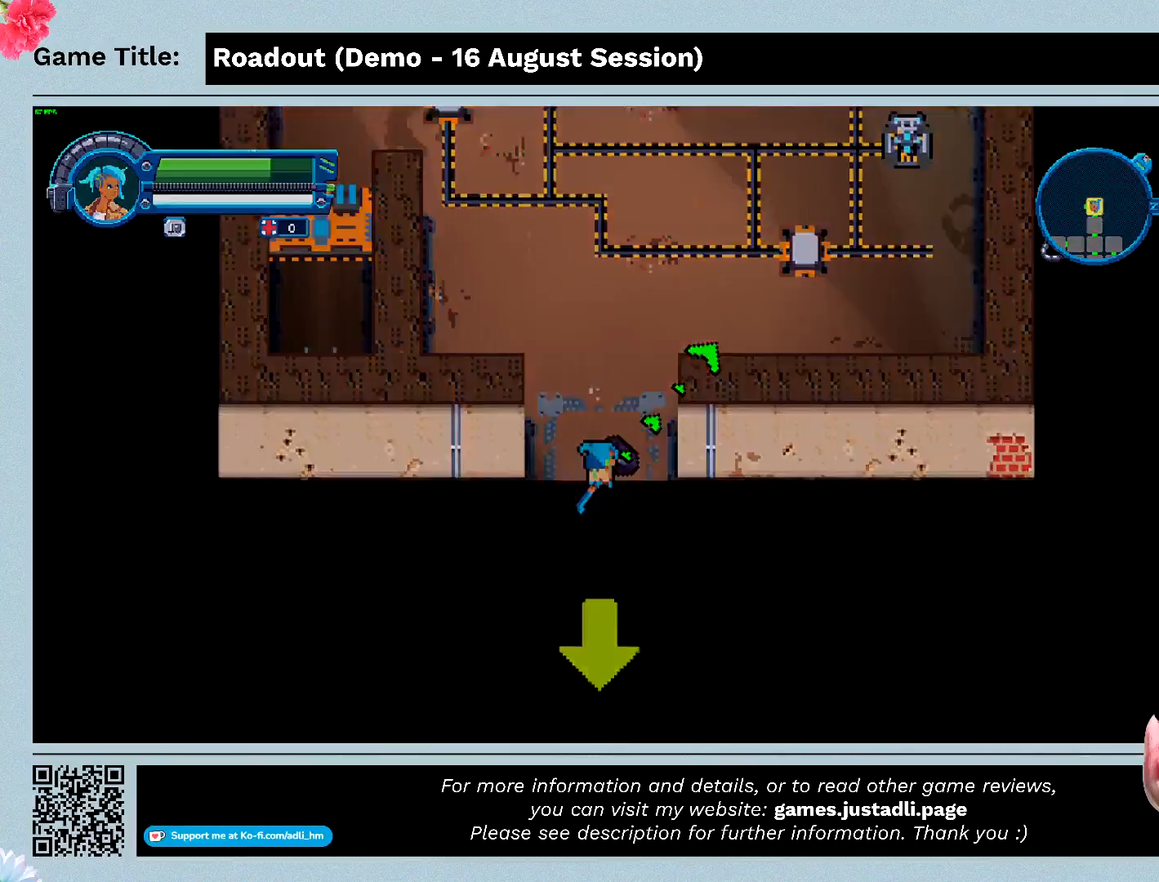
{"keys": ["s"], "events": []}
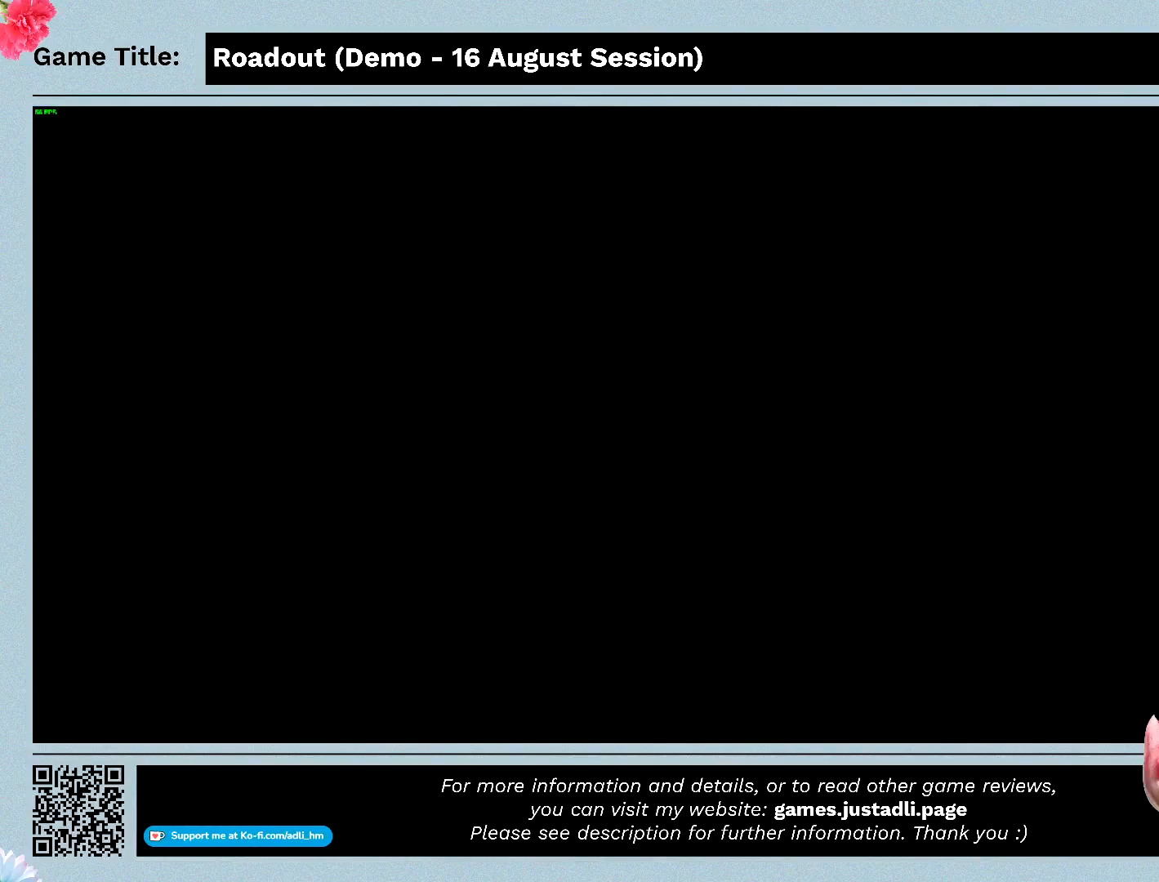
{"keys": ["s"], "events": []}
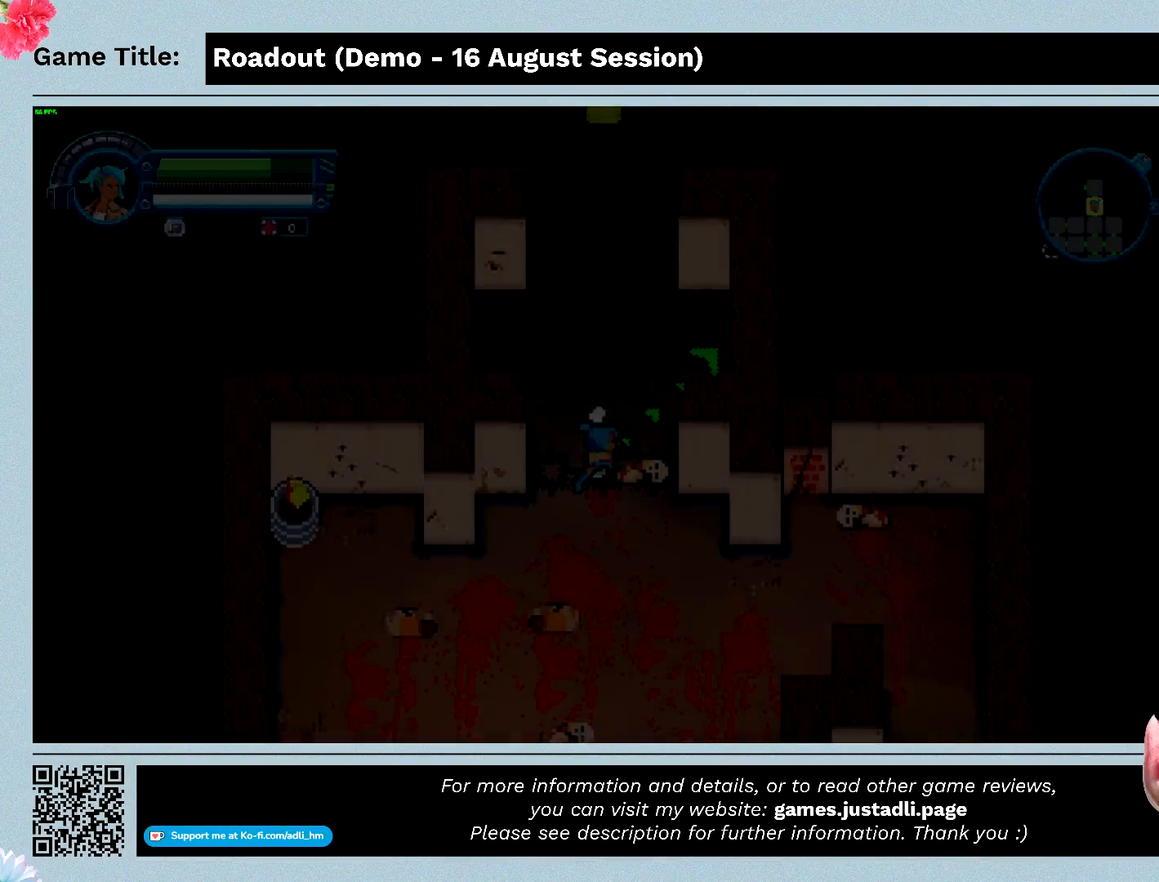
{"keys": ["d", "s"], "events": [[300, "d", "down"]]}
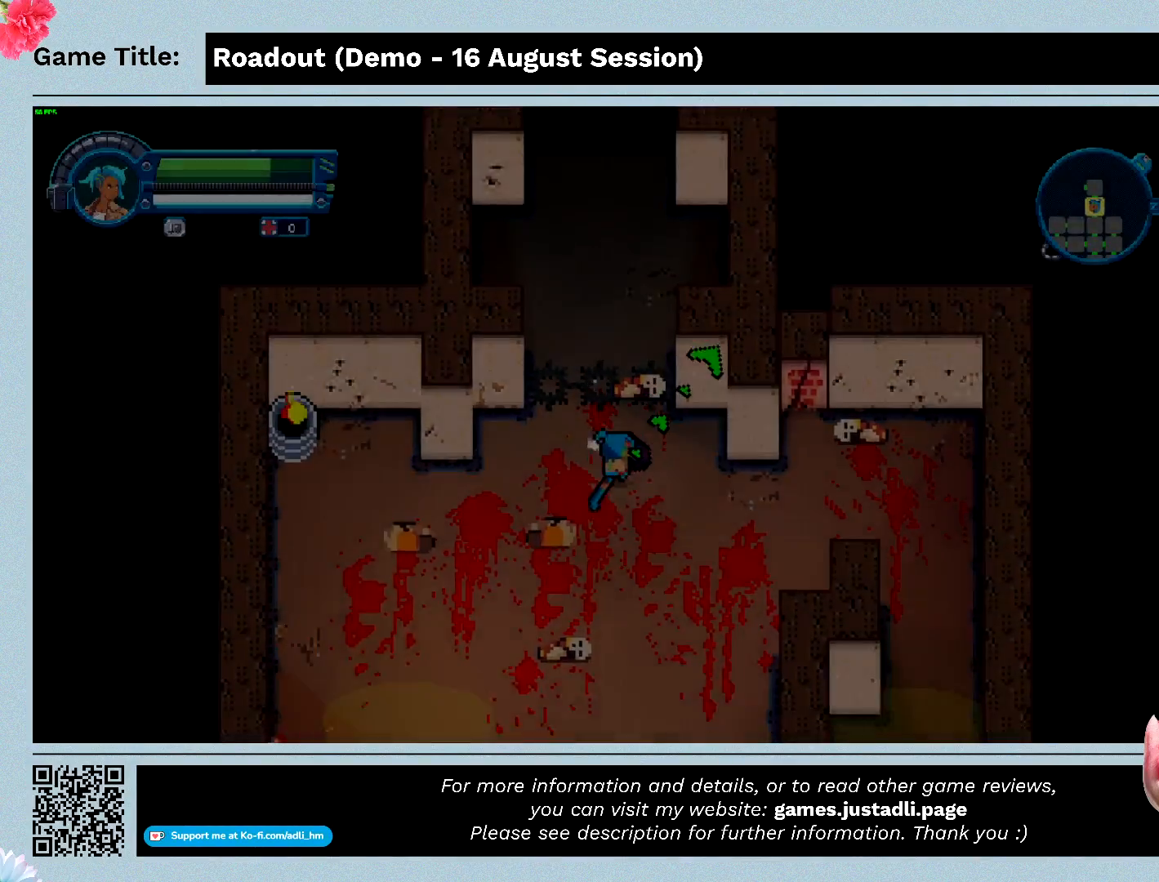
{"keys": ["d"], "events": [[133, "s", "up"]]}
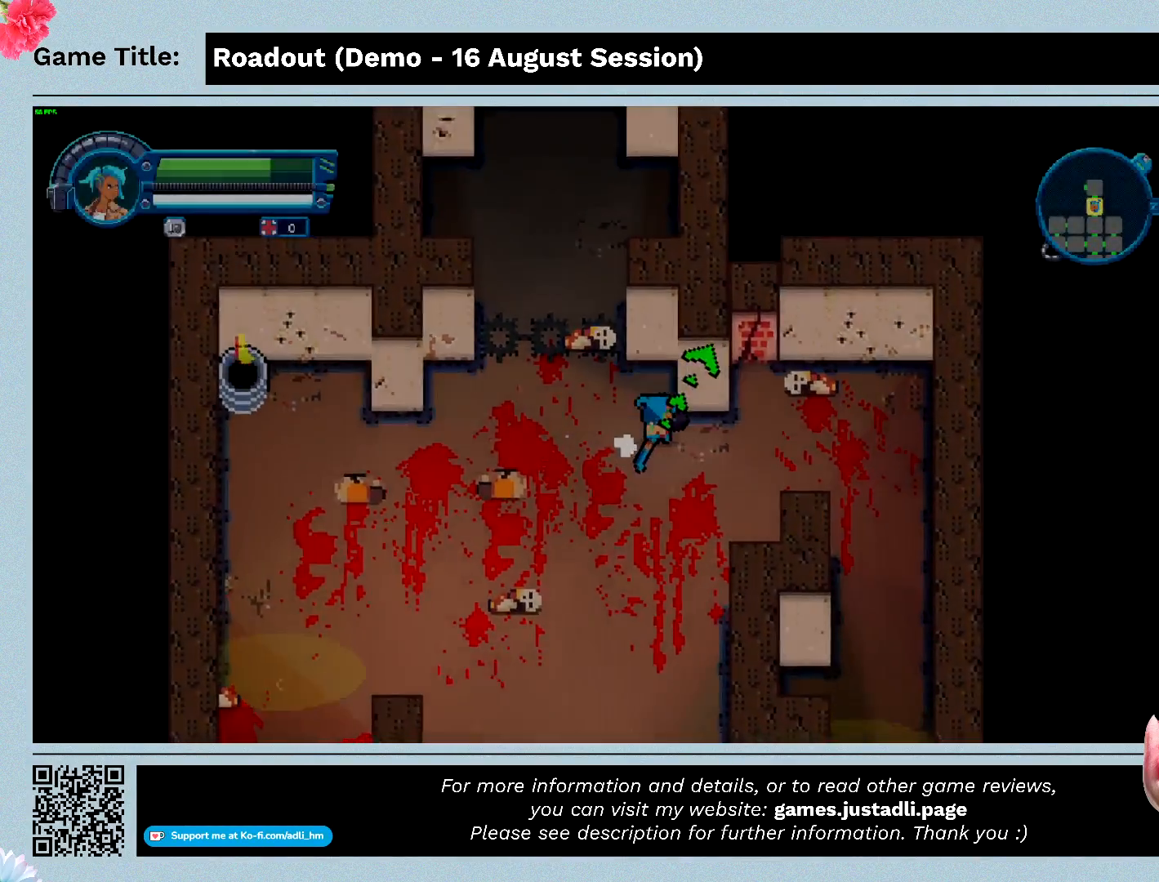
{"keys": ["d", "w"], "events": [[233, "w", "down"]]}
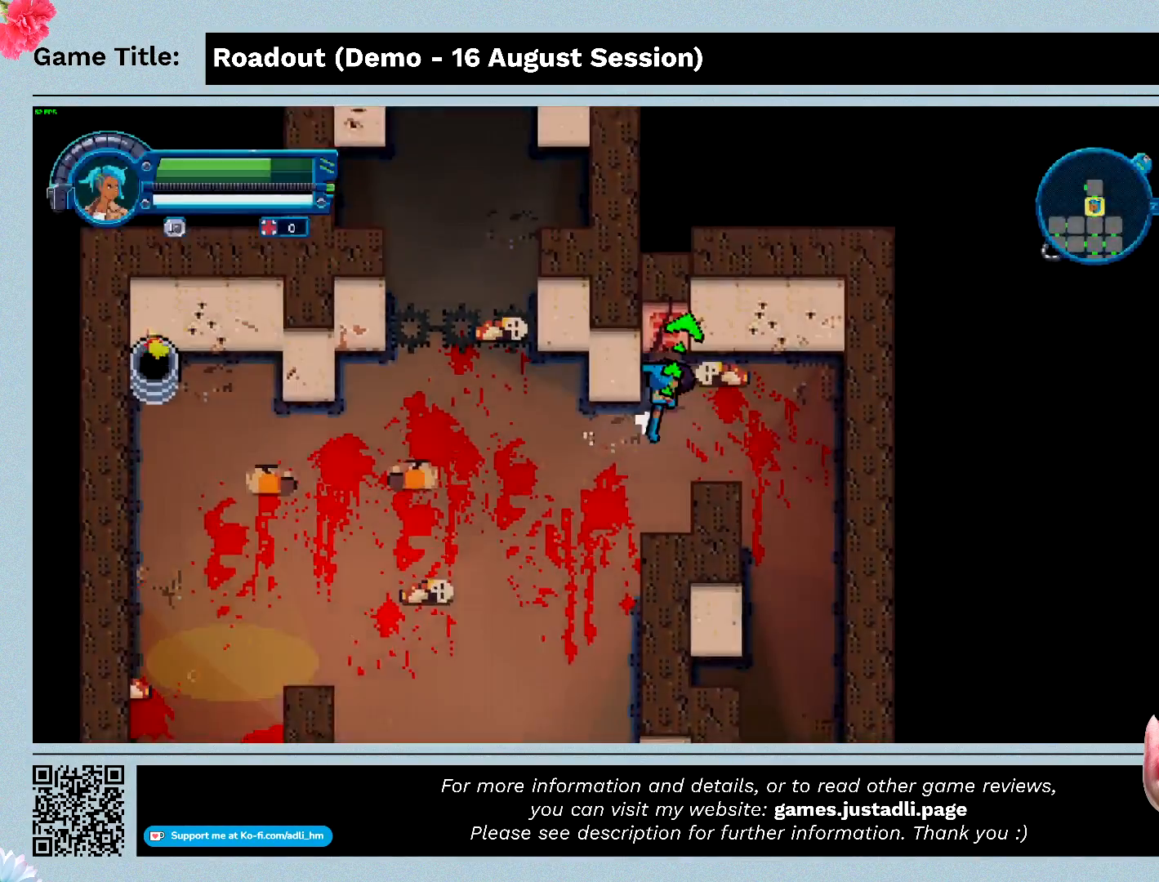
{"keys": ["d", "w"], "events": []}
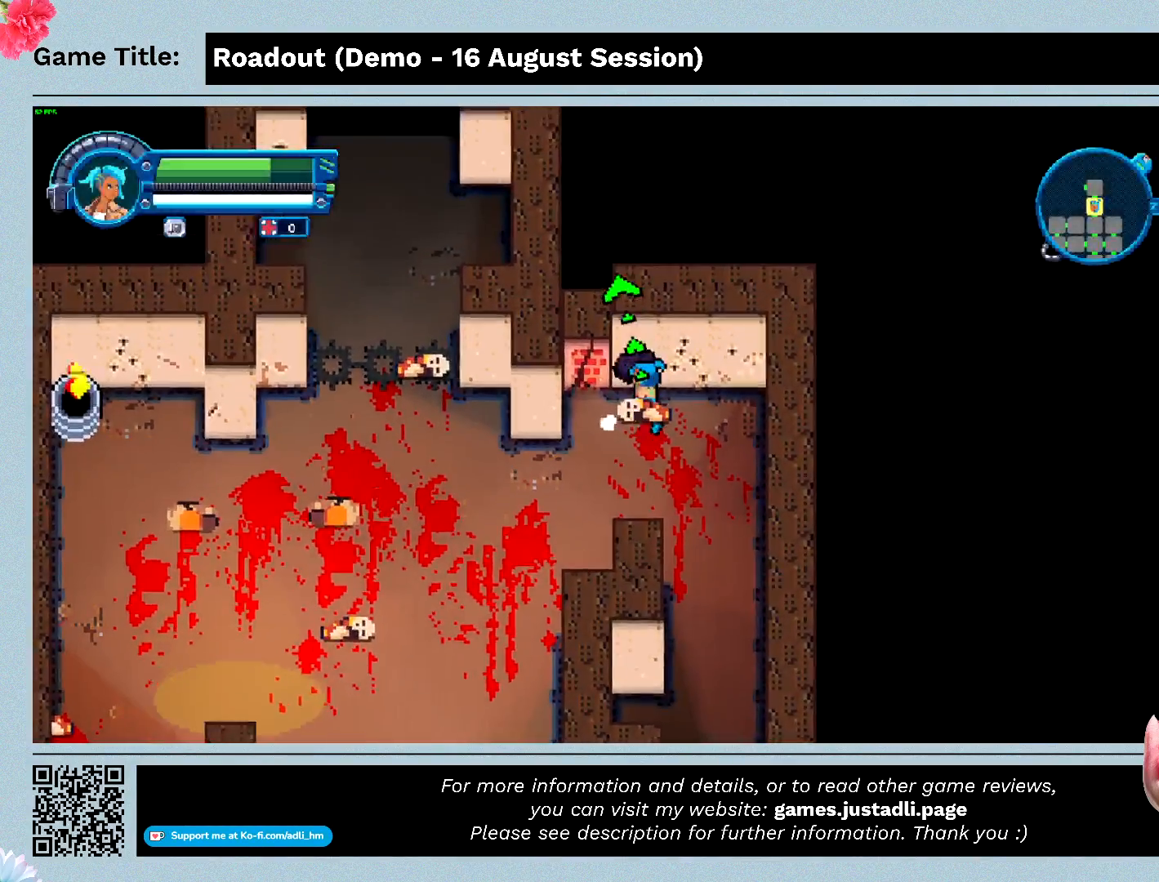
{"keys": ["a"], "events": [[133, "a", "down"], [200, "d", "up"], [267, "w", "up"]]}
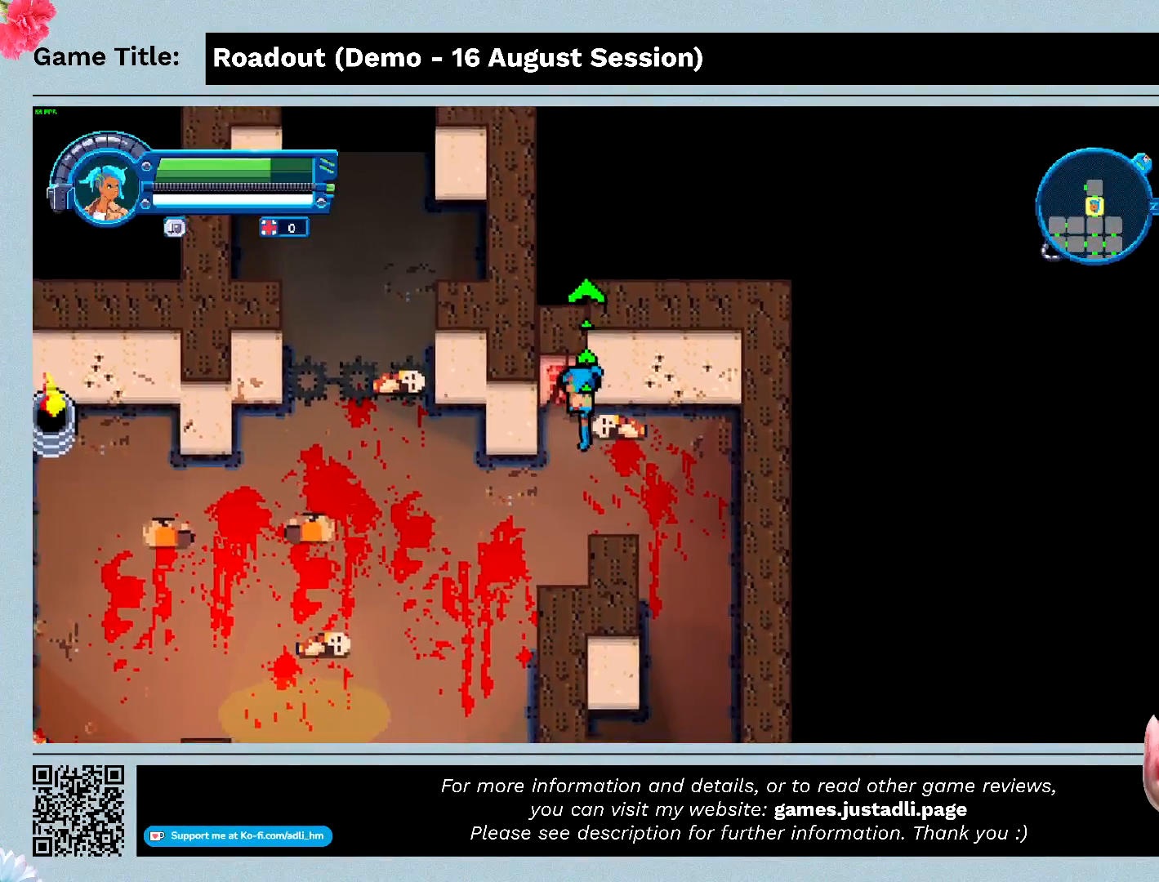
{"keys": ["w"], "events": [[267, "w", "down"], [500, "a", "up"]]}
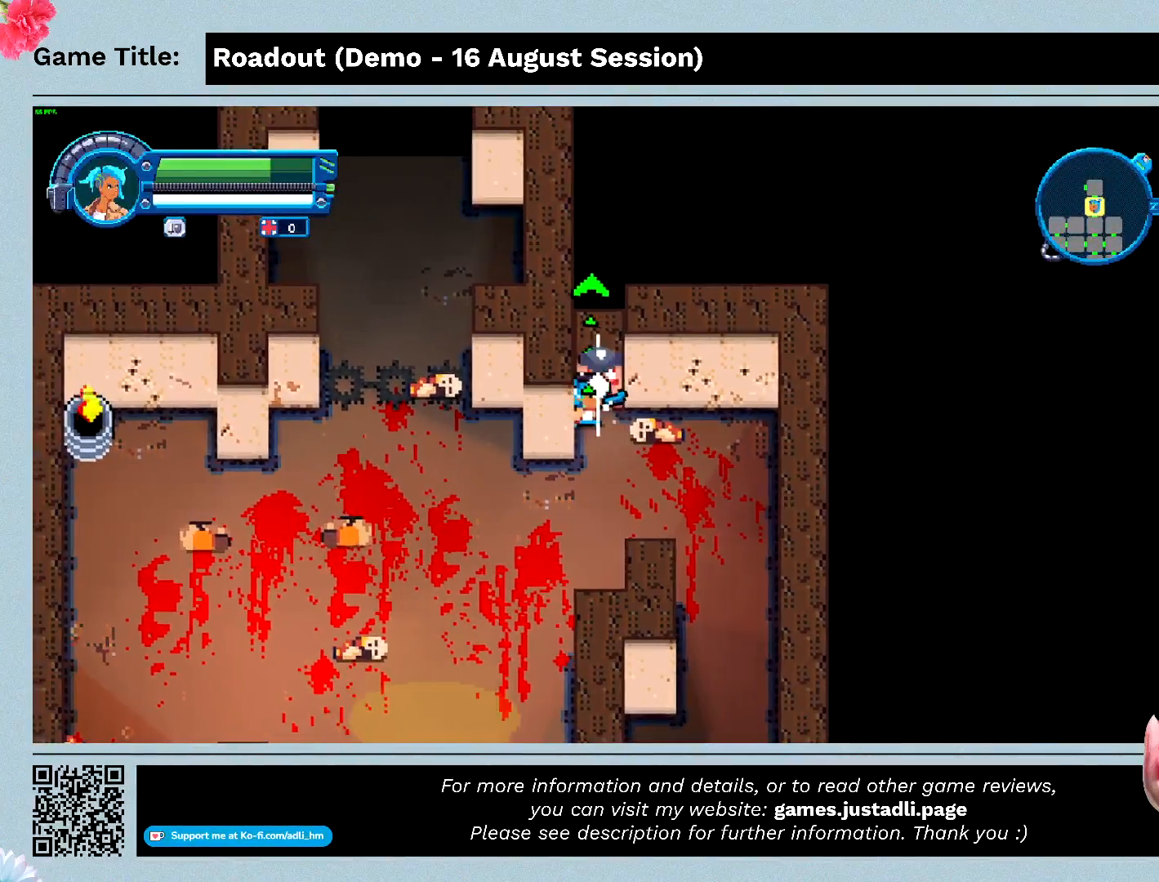
{"keys": [], "events": [[333, "w", "up"]]}
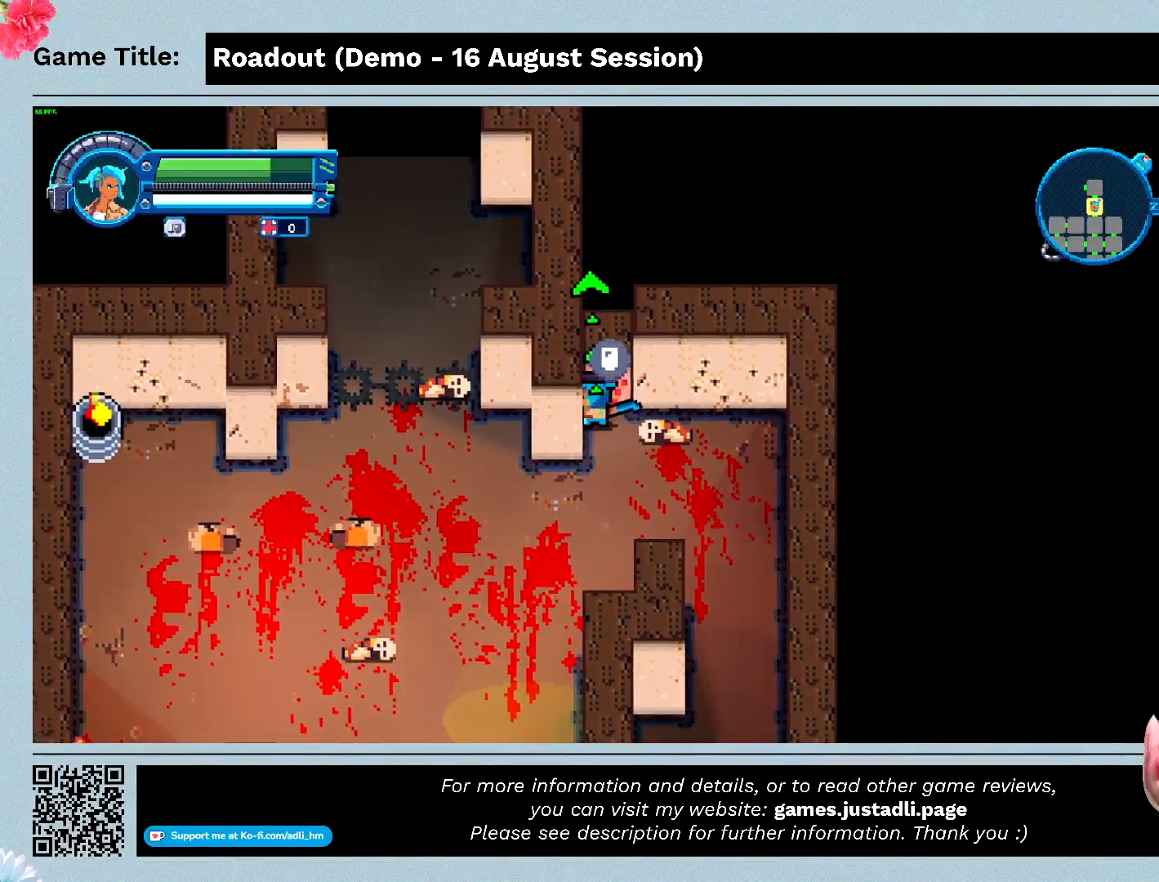
{"keys": [], "events": []}
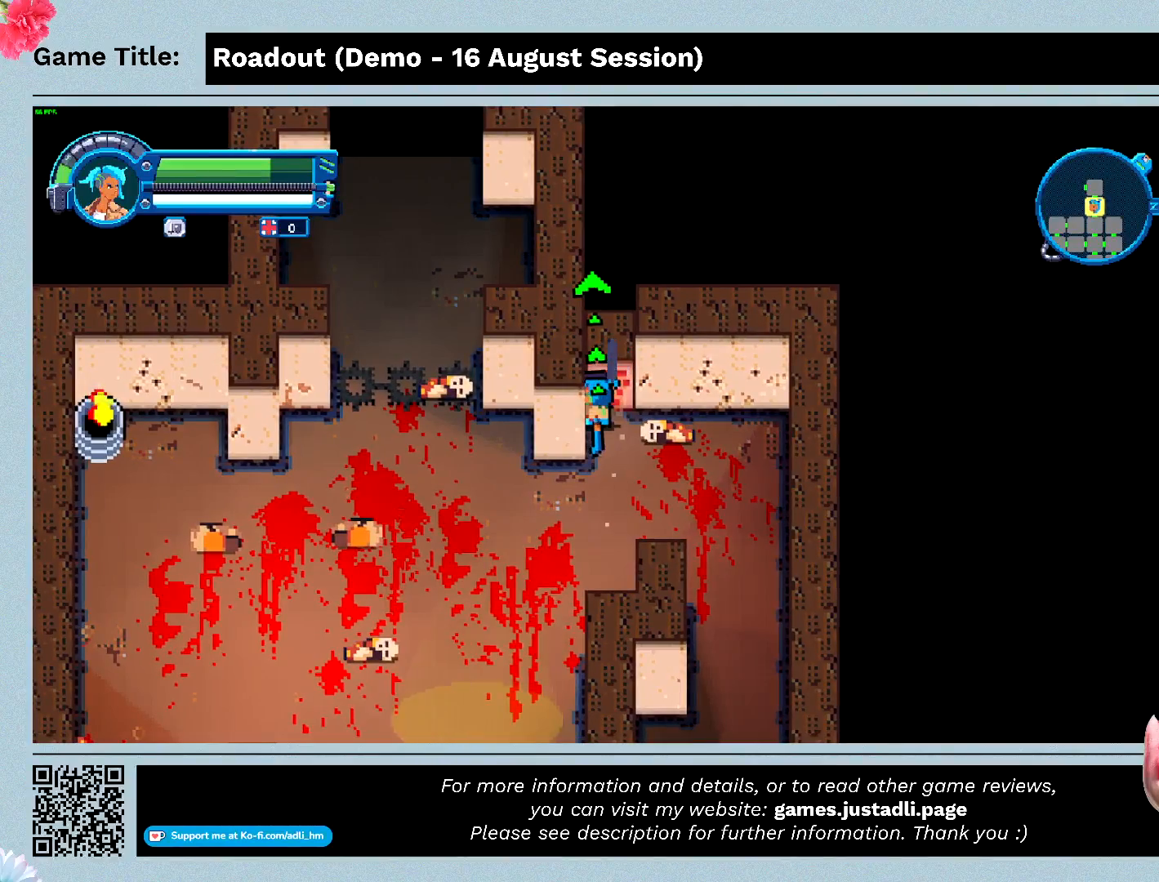
{"keys": [], "events": []}
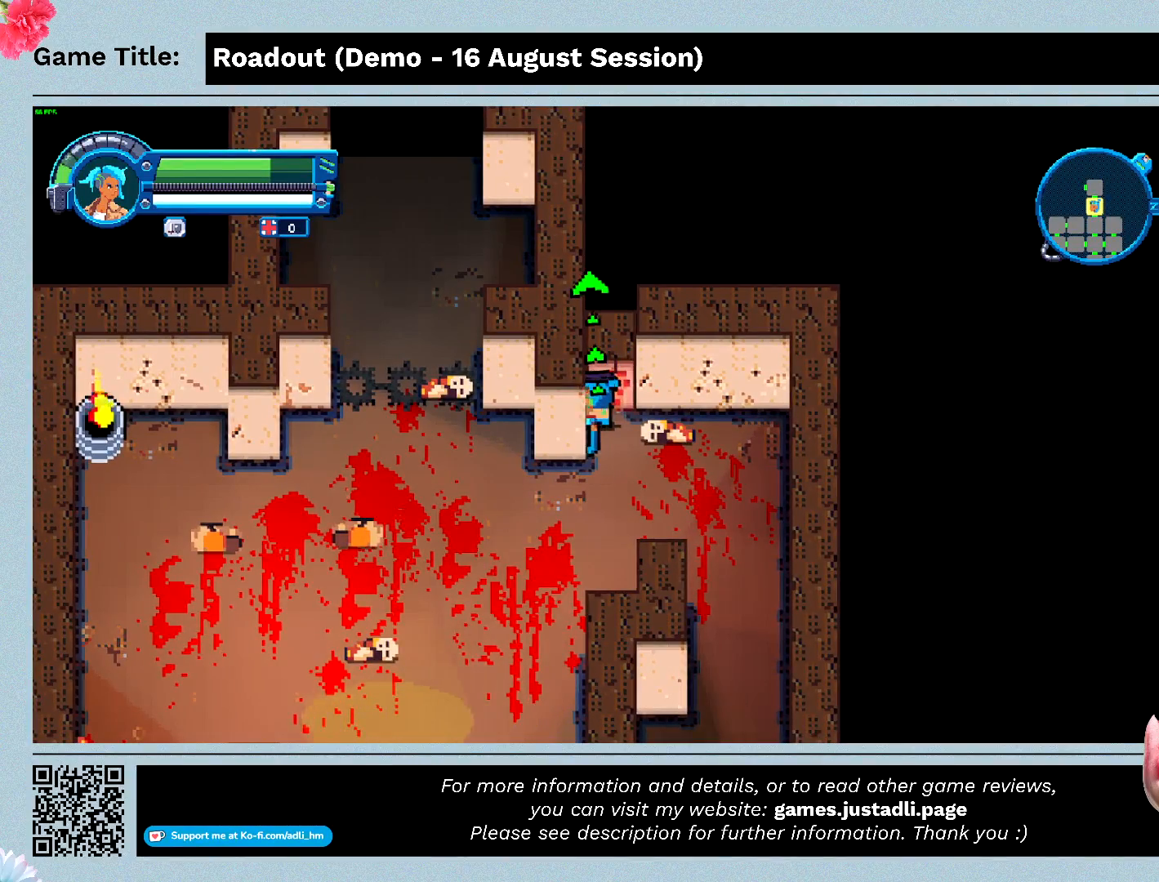
{"keys": [], "events": []}
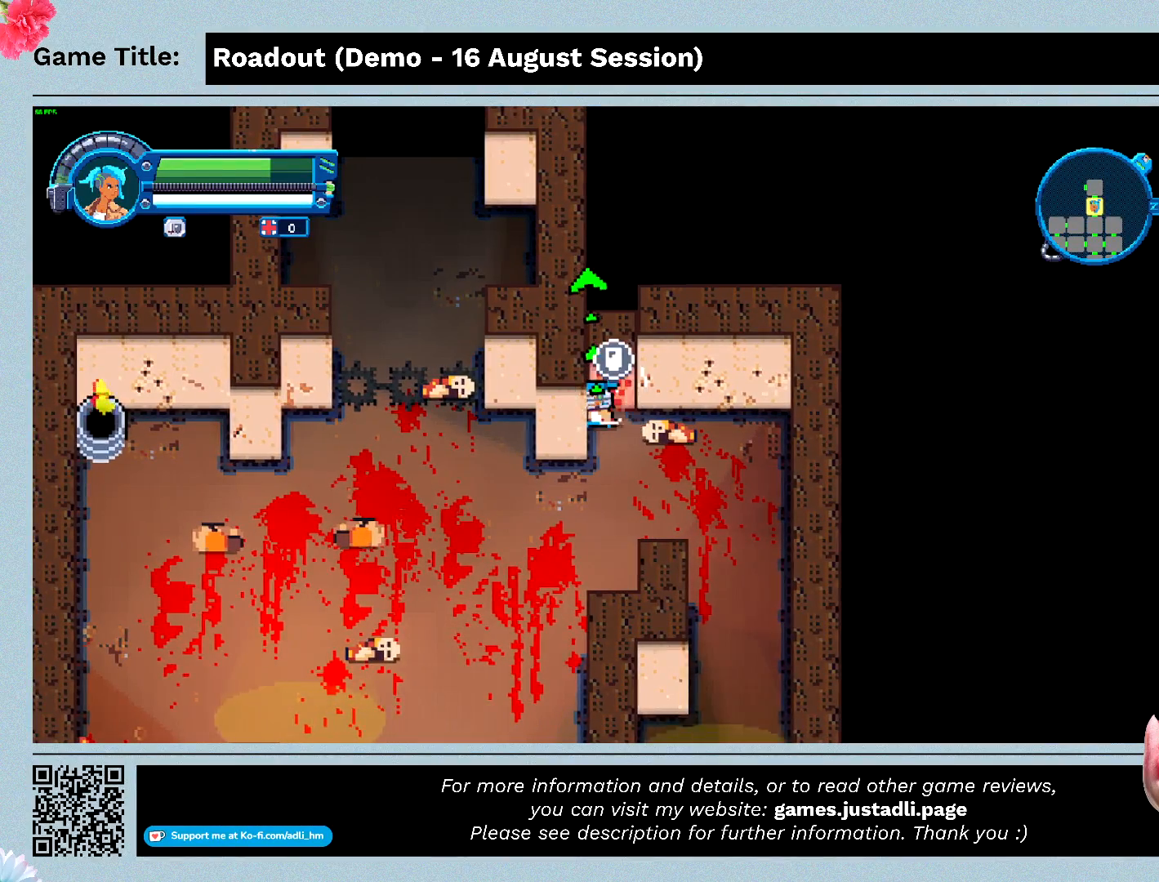
{"keys": [], "events": []}